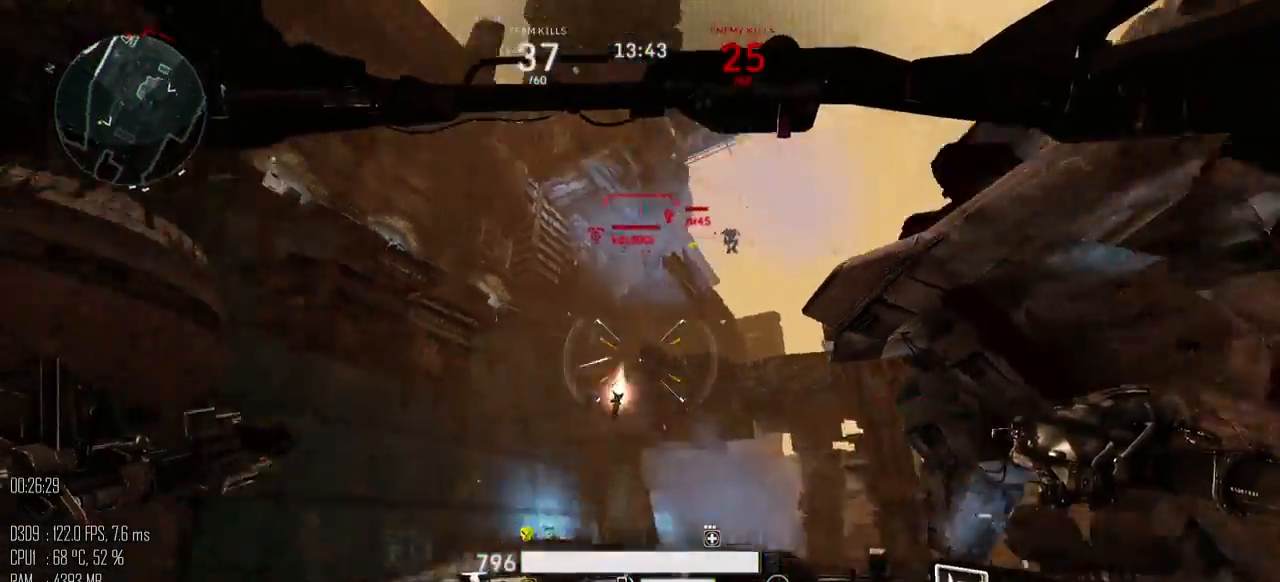
Gameplay with keyboard and mouse; each line is a JSON object with the keys and mouse buttons held at the frame after it. "events" lists presses ("down") and releases ("up") of ".", "/", "0", "1", "2", "3", "4", "5", "6", "7", "8", "9", "a", "alt_l", "alt_r", "b", "backslash", "backspace", "c", "caps_lock", "comma", "ctrl", "d", "e", "equals", "escape", "f", "g", "h", "i", "j", "k", "l", "lbracket", "m", "minus", "n", "o", "p", "q", "quote", "r", "rbracket", "return", "s", "semicolon", "shift_l", "shift_r", "space", "super", "t", "tab", "u", "v", "w", "x", "y", "z", "mouse_left", "mouse_right", "mouse_mb4" and "mouse_mb5" between this image and that frame as [ms after this image, input, new state], when the widget could be followed in between. "mouse_left", "mouse_right", "mouse_mb4", "mouse_mb5" = the "left", "right", "mb4", "mb5" buttons of the "mouse" list. No other keys are recorded. "mouse_move" is the direction in which the mouse moves at that frame (one of eight, or "still"), when it could be read.
{"keys": ["a", "w"], "mouse": [], "mouse_move": "up", "events": [[17, "d", "up"], [50, "mouse_left", "up"], [84, "s", "up"], [134, "shift_l", "down"], [267, "shift_l", "up"], [434, "w", "down"]]}
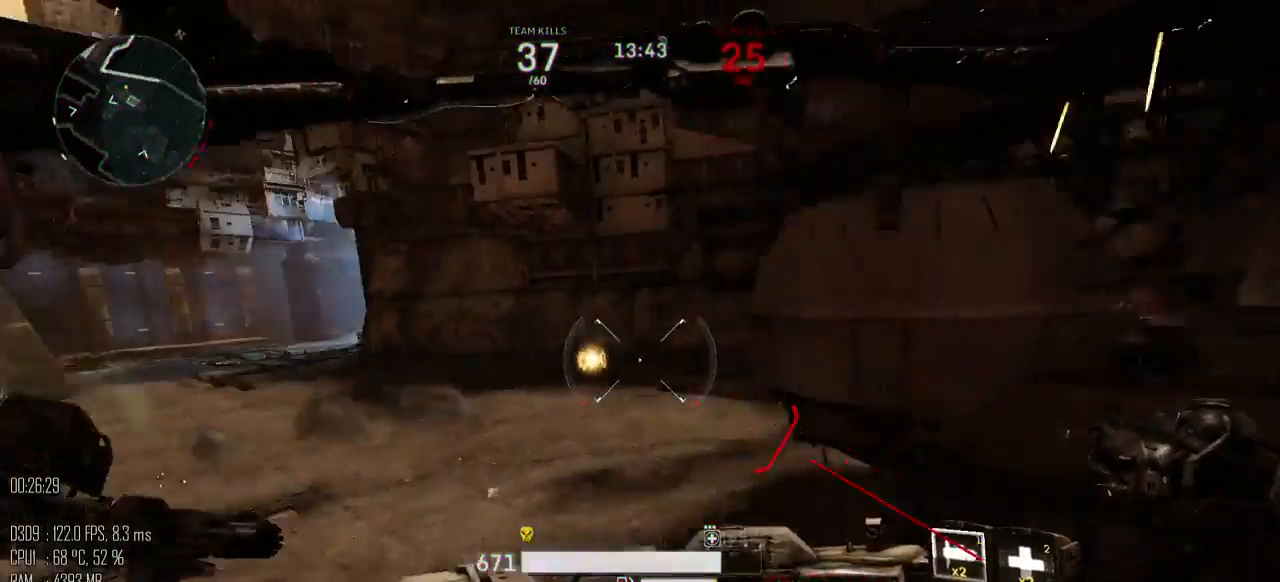
{"keys": ["a", "shift_l", "w"], "mouse": [], "mouse_move": "up", "events": [[34, "shift_l", "down"], [250, "a", "up"], [284, "a", "down"]]}
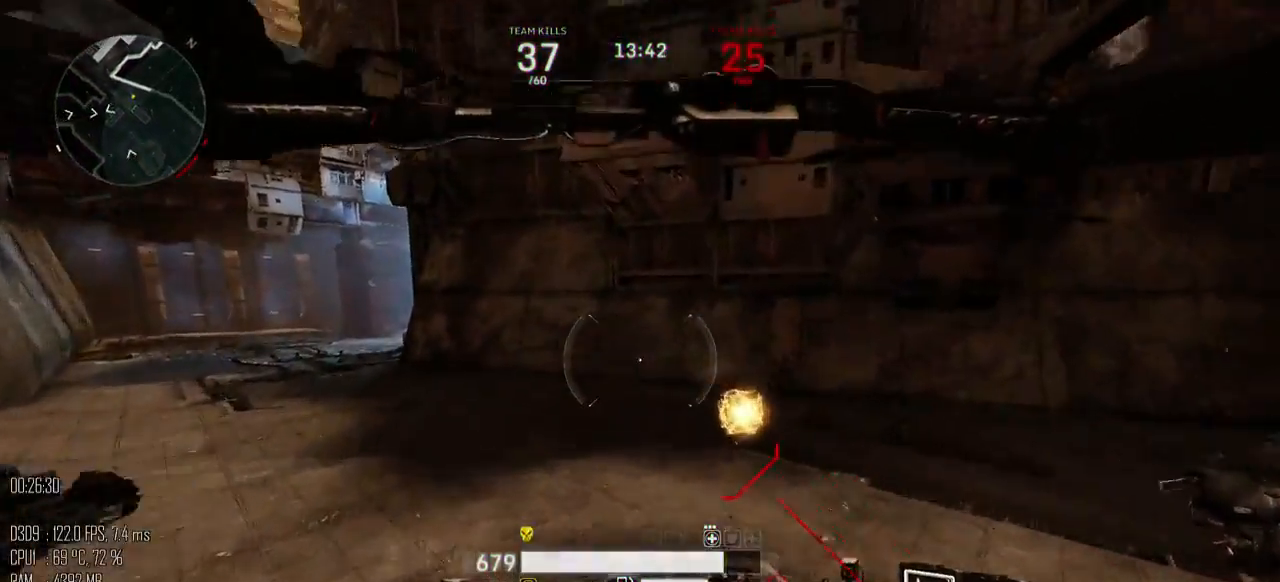
{"keys": ["a", "shift_l", "w"], "mouse": [], "mouse_move": "right", "events": []}
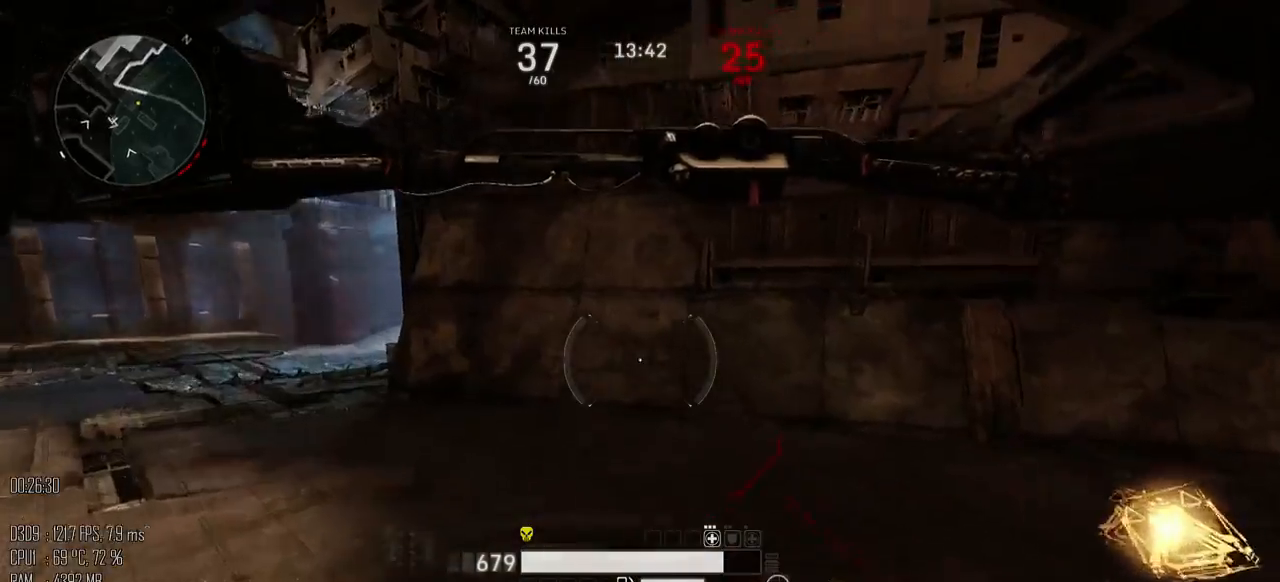
{"keys": ["a"], "mouse": [], "mouse_move": "right", "events": [[267, "shift_l", "up"], [300, "w", "up"], [400, "shift_l", "down"], [500, "shift_l", "up"]]}
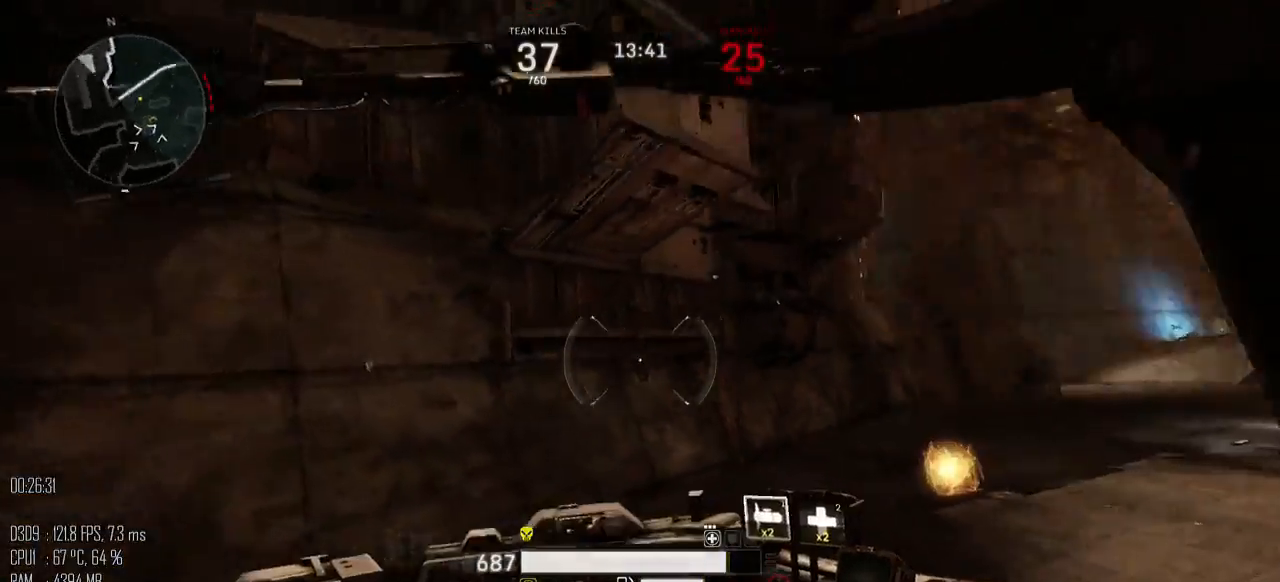
{"keys": ["a", "s"], "mouse": ["left"], "mouse_move": "up", "events": [[217, "s", "down"], [350, "mouse_left", "down"]]}
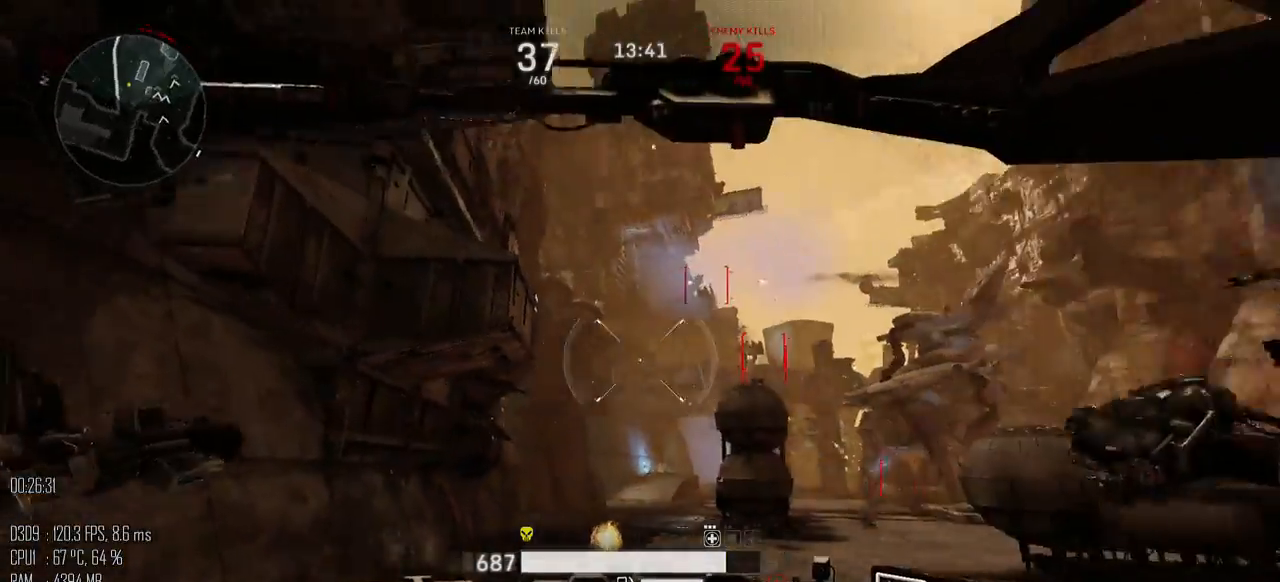
{"keys": ["a", "s"], "mouse": ["left"], "mouse_move": "up", "events": [[134, "a", "up"], [367, "a", "down"]]}
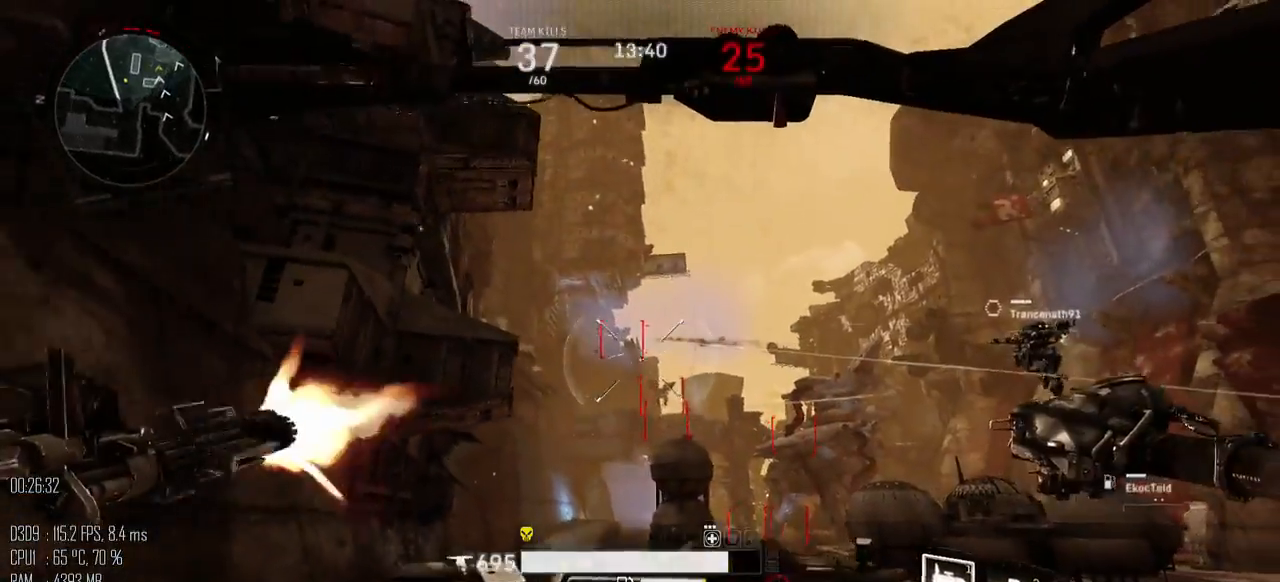
{"keys": ["s"], "mouse": ["left"], "mouse_move": "left", "events": [[184, "a", "up"]]}
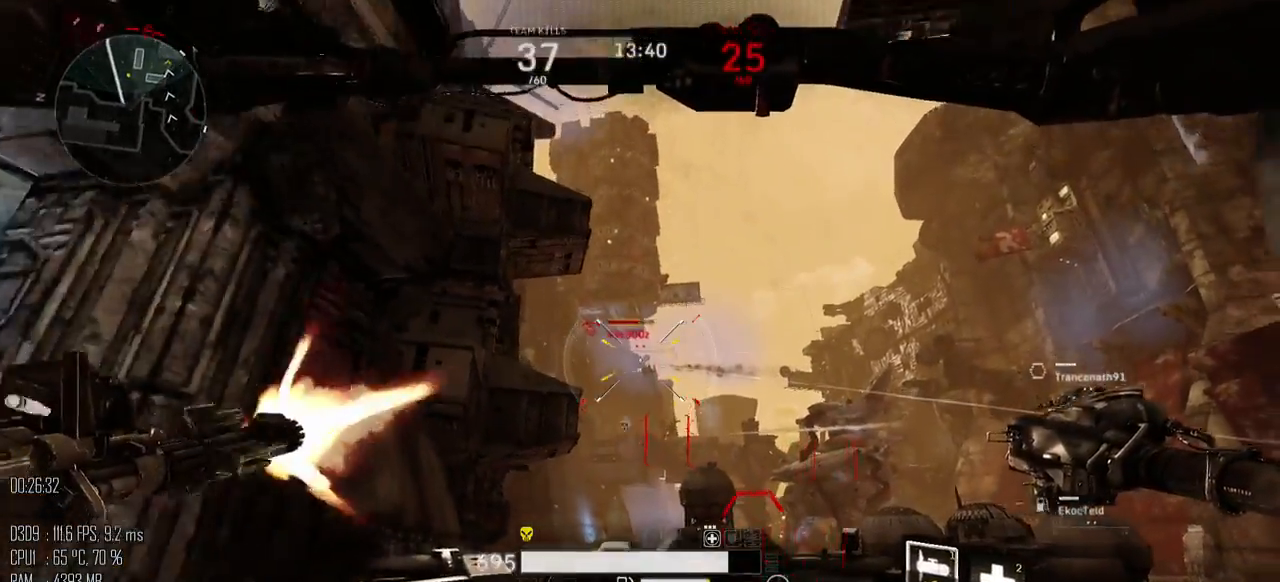
{"keys": ["a", "s"], "mouse": ["left"], "mouse_move": "right", "events": [[200, "a", "down"]]}
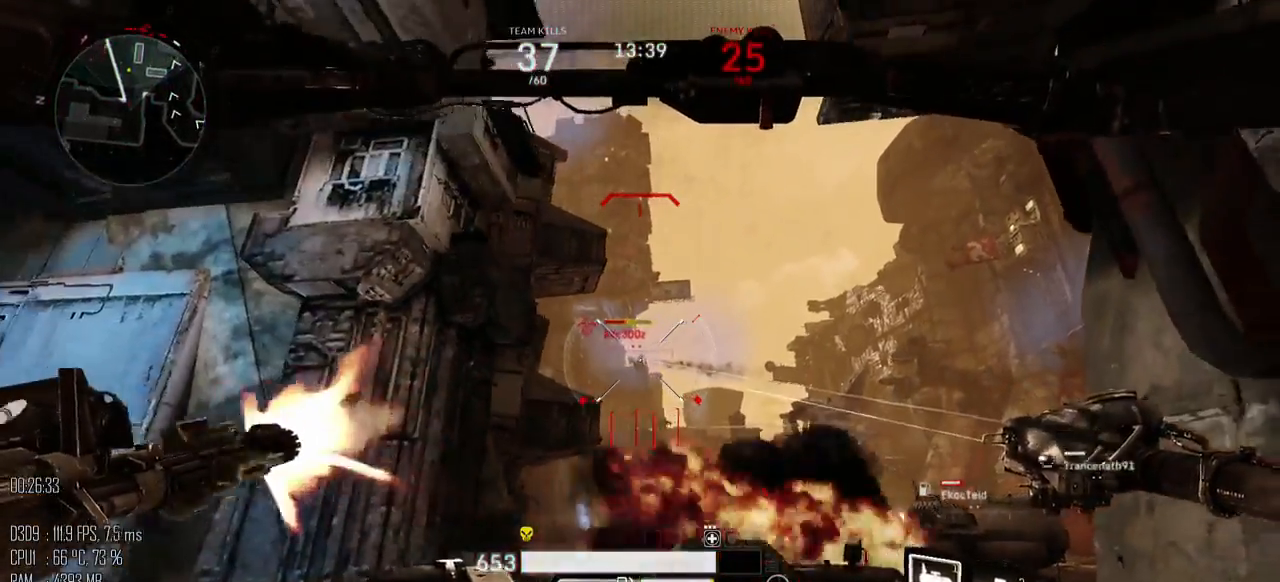
{"keys": ["a", "s"], "mouse": ["left"], "mouse_move": "down", "events": [[17, "a", "up"], [300, "d", "down"], [334, "d", "up"], [500, "a", "down"]]}
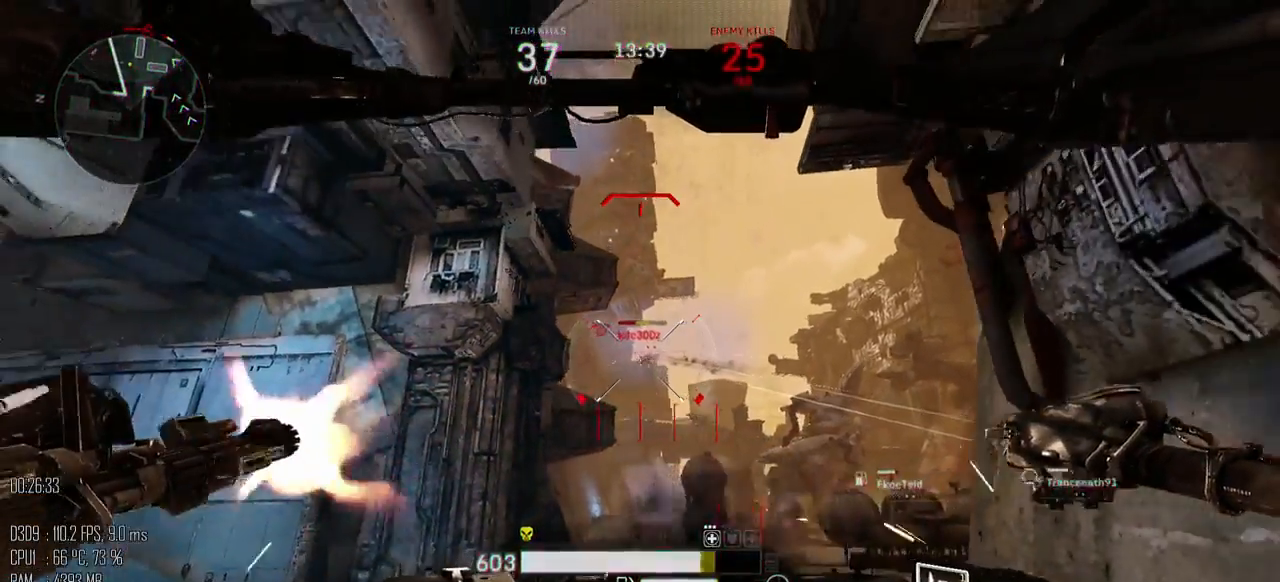
{"keys": ["d", "w"], "mouse": ["left"], "mouse_move": "down", "events": [[67, "s", "up"], [167, "w", "down"], [284, "a", "up"], [350, "d", "down"]]}
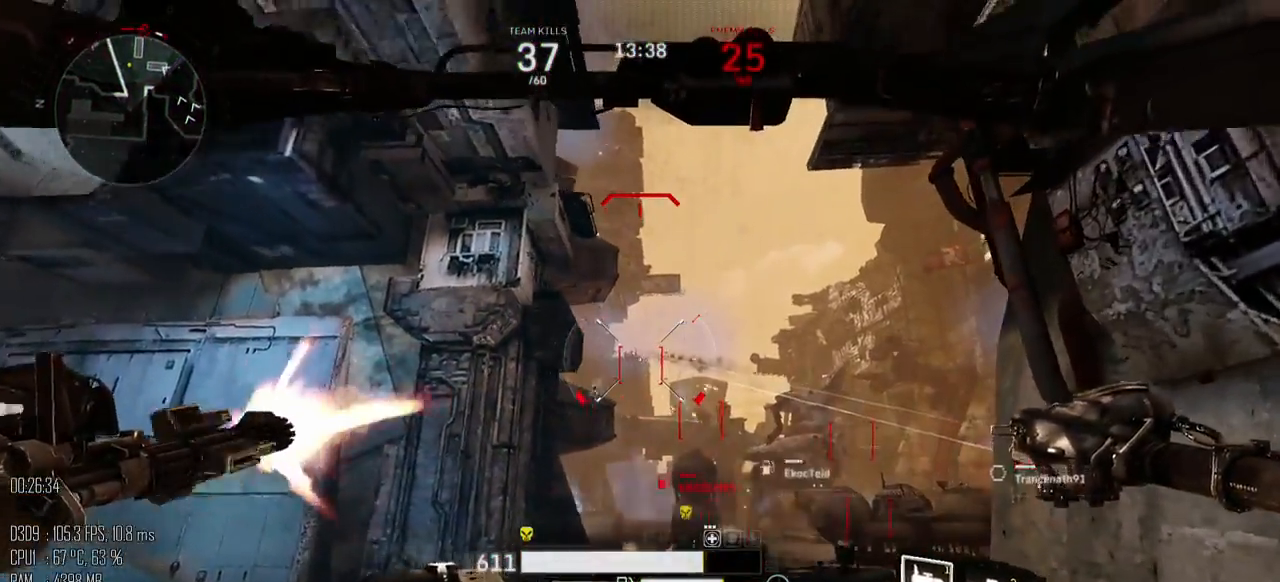
{"keys": ["a", "d", "w"], "mouse": ["left"], "mouse_move": "down-left", "events": [[484, "a", "down"]]}
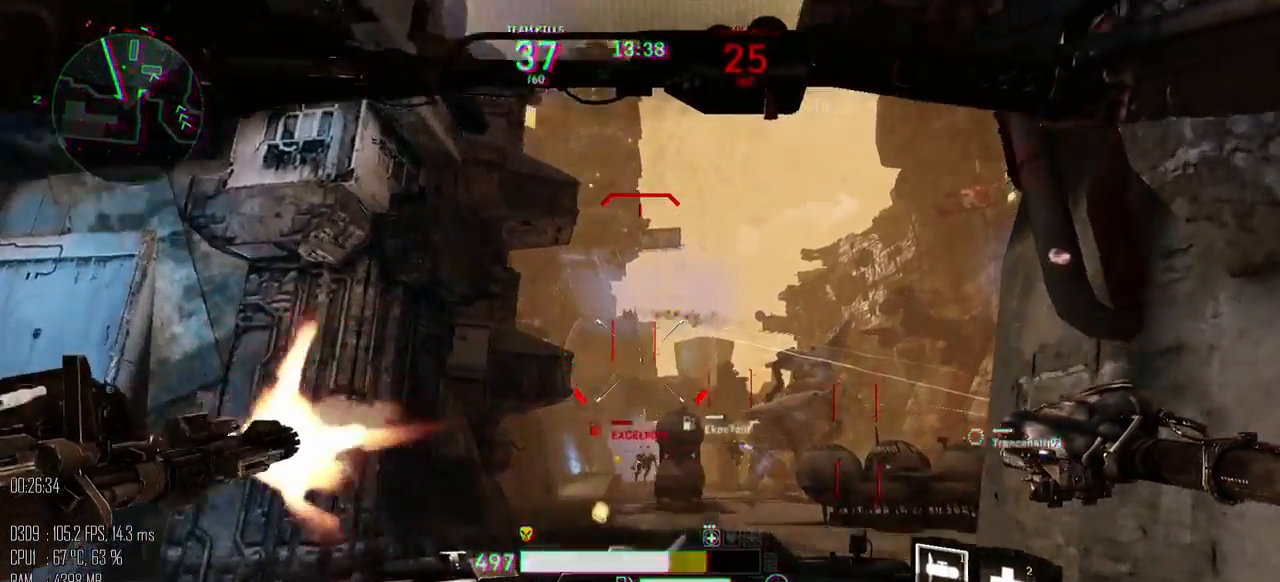
{"keys": ["a", "s"], "mouse": ["left", "right"], "mouse_move": "up", "events": [[50, "d", "up"], [400, "w", "up"], [500, "mouse_right", "down"], [500, "s", "down"]]}
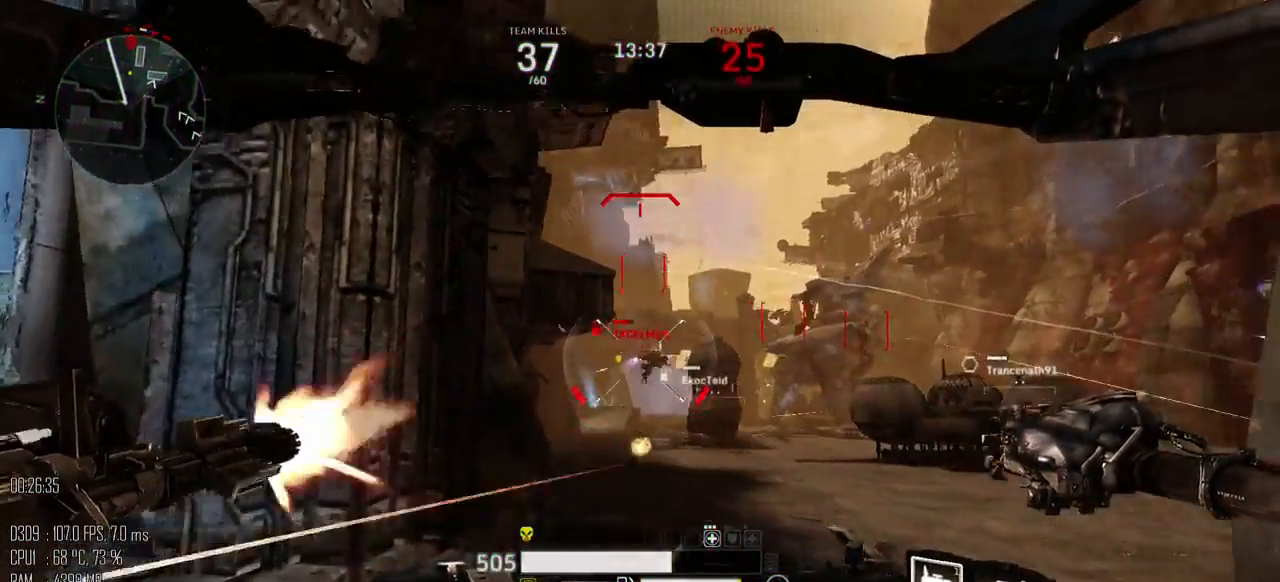
{"keys": ["d", "w"], "mouse": ["left"], "mouse_move": "down", "events": [[34, "a", "up"], [34, "d", "down"], [67, "mouse_right", "up"], [134, "s", "up"], [200, "w", "down"]]}
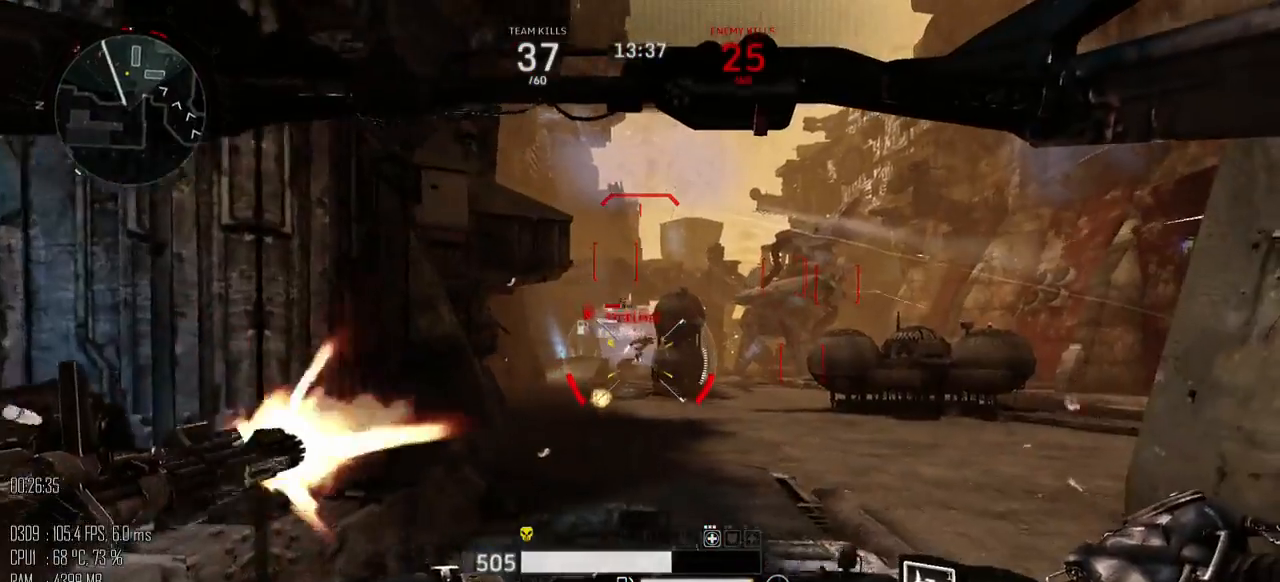
{"keys": ["a", "s"], "mouse": ["left"], "mouse_move": "down", "events": [[100, "a", "down"], [100, "mouse_right", "down"], [167, "d", "up"], [200, "mouse_right", "up"], [267, "w", "up"], [334, "s", "down"]]}
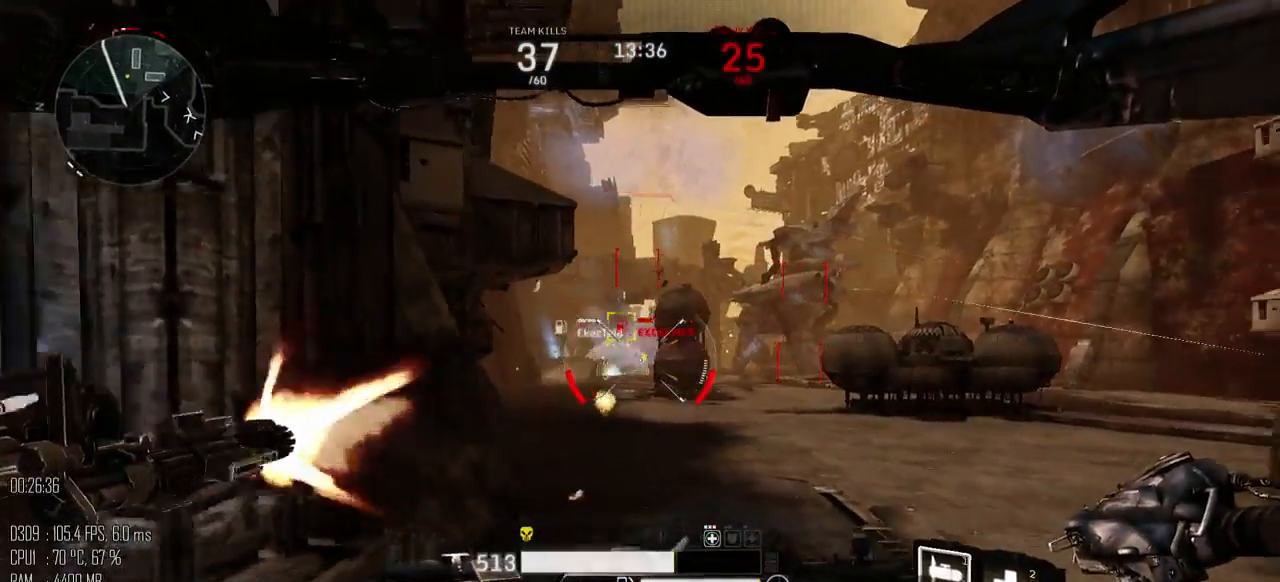
{"keys": ["d", "w"], "mouse": ["left"], "mouse_move": "down", "events": [[17, "a", "up"], [17, "d", "down"], [317, "s", "up"], [434, "w", "down"]]}
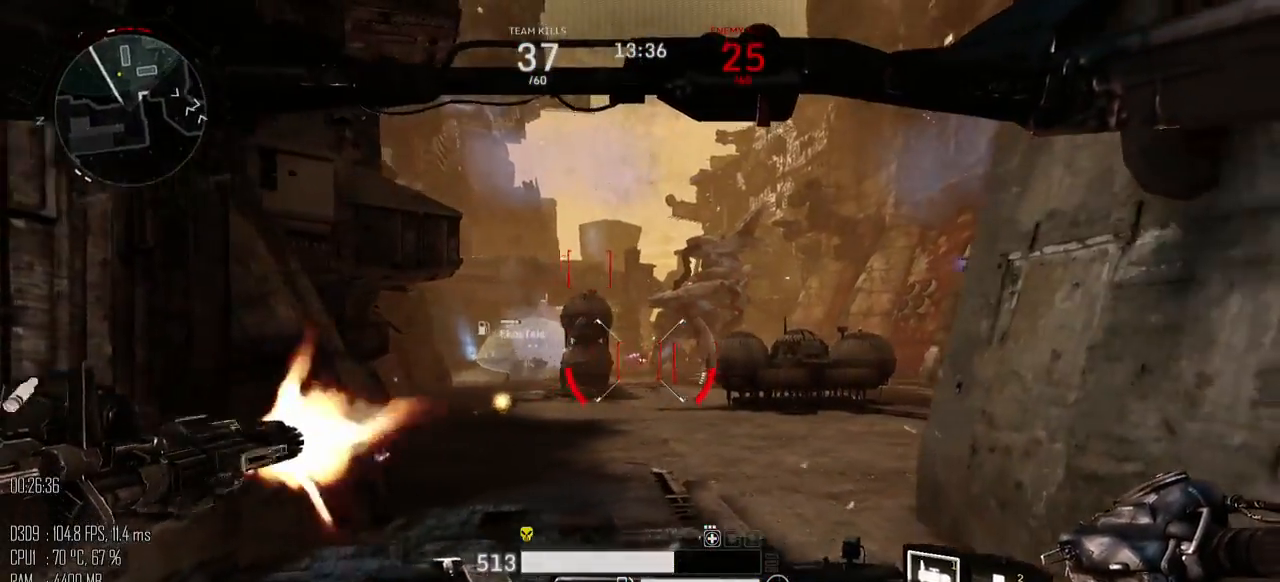
{"keys": ["a", "w"], "mouse": ["left"], "mouse_move": "down-right", "events": [[167, "d", "up"], [450, "a", "down"]]}
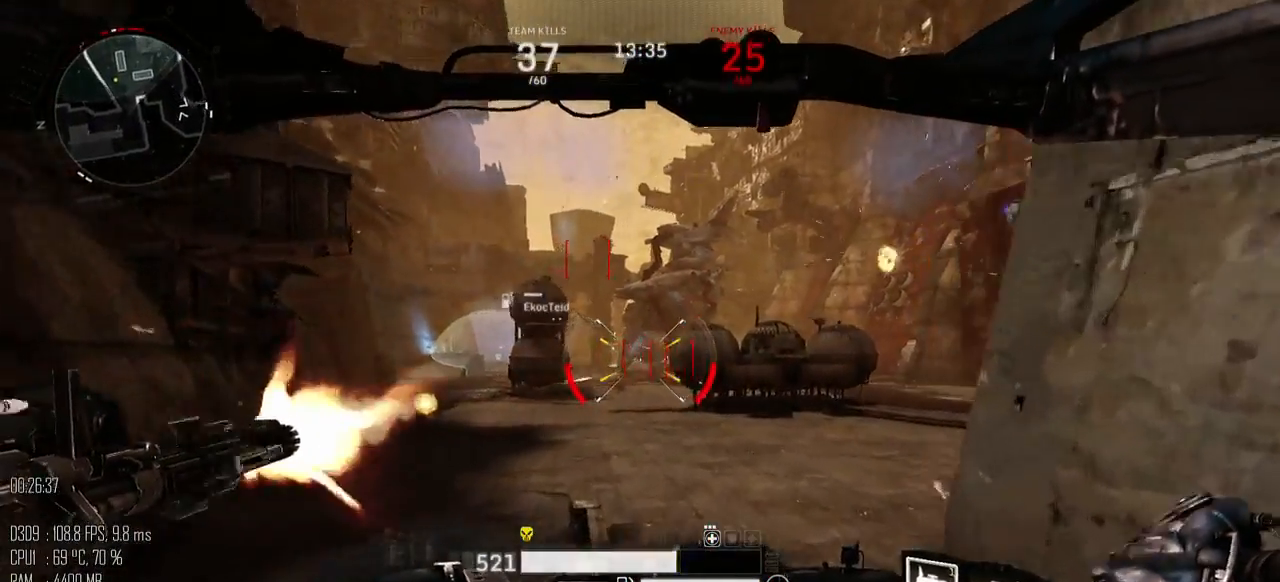
{"keys": ["w"], "mouse": [], "mouse_move": "left", "events": [[184, "a", "up"], [300, "a", "down"], [434, "mouse_left", "up"], [467, "a", "up"]]}
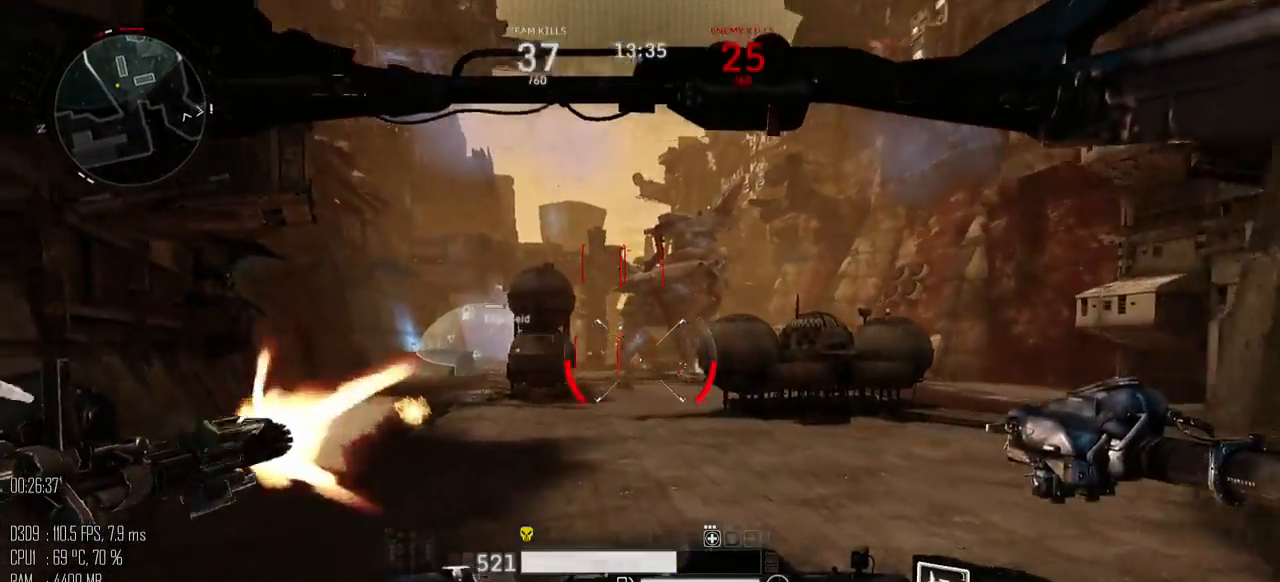
{"keys": ["d", "w"], "mouse": [], "mouse_move": "left", "events": [[150, "d", "down"]]}
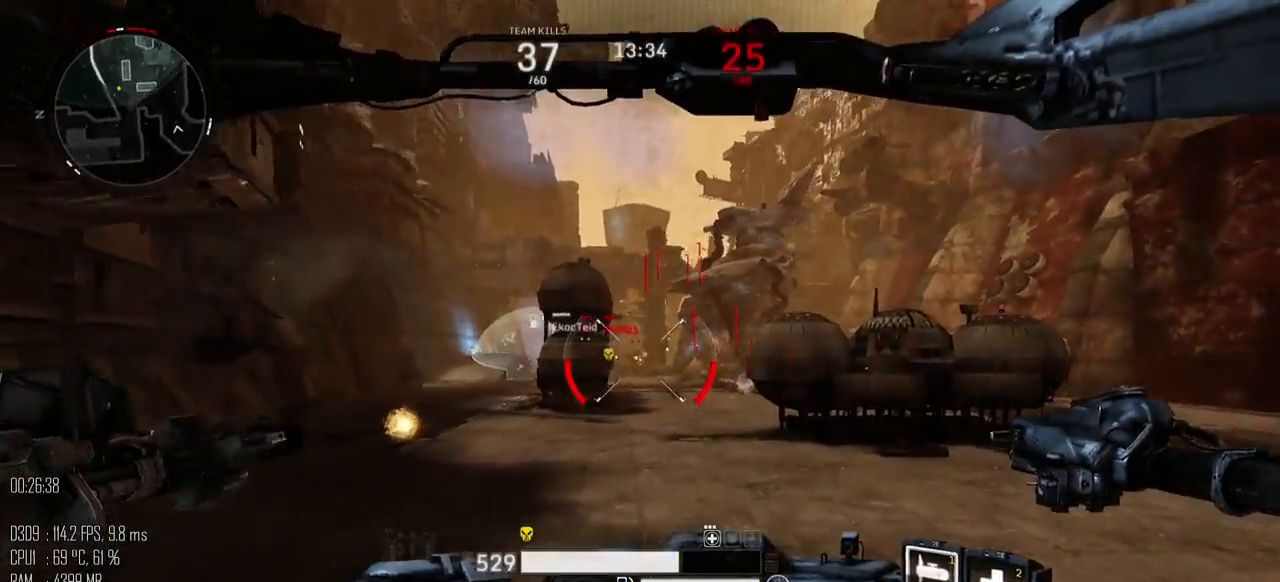
{"keys": ["d", "w"], "mouse": ["left"], "mouse_move": "down-left", "events": [[100, "a", "down"], [167, "a", "up"], [434, "mouse_left", "down"]]}
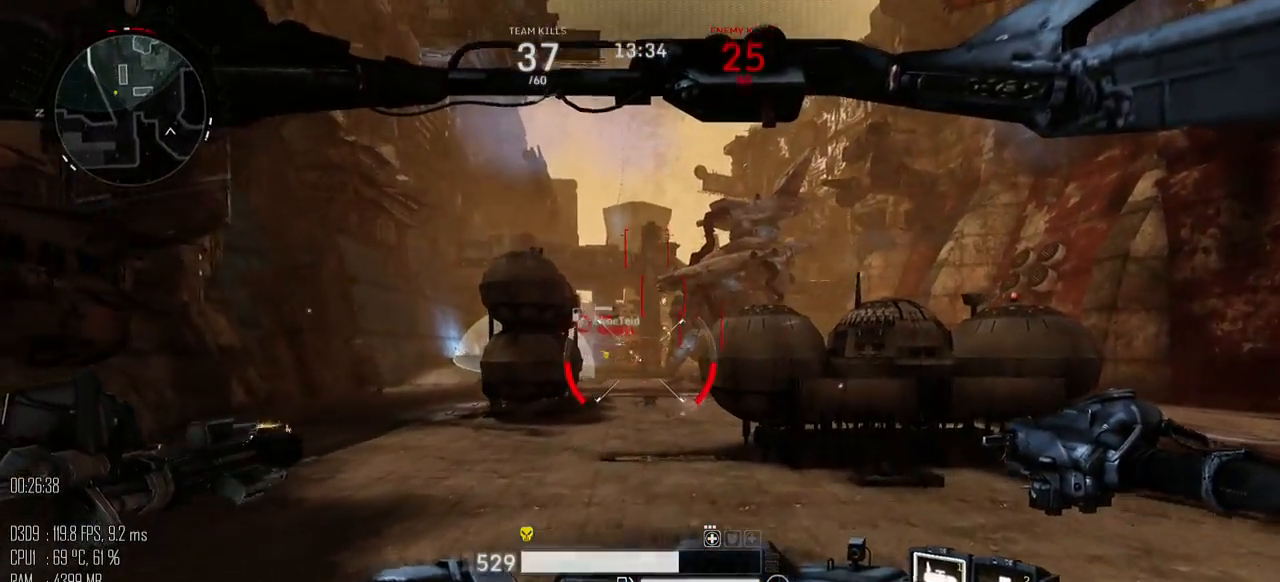
{"keys": ["d", "w"], "mouse": [], "mouse_move": "up-left", "events": [[17, "d", "up"], [350, "d", "down"], [350, "mouse_left", "up"]]}
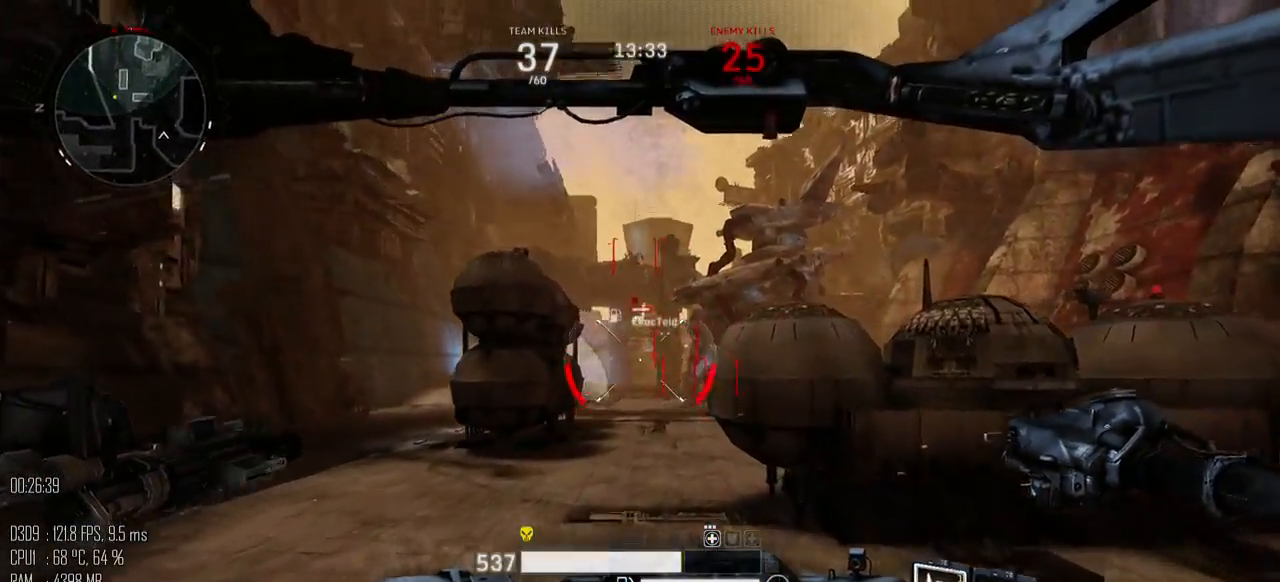
{"keys": ["d"], "mouse": [], "mouse_move": "up-left", "events": [[350, "w", "up"]]}
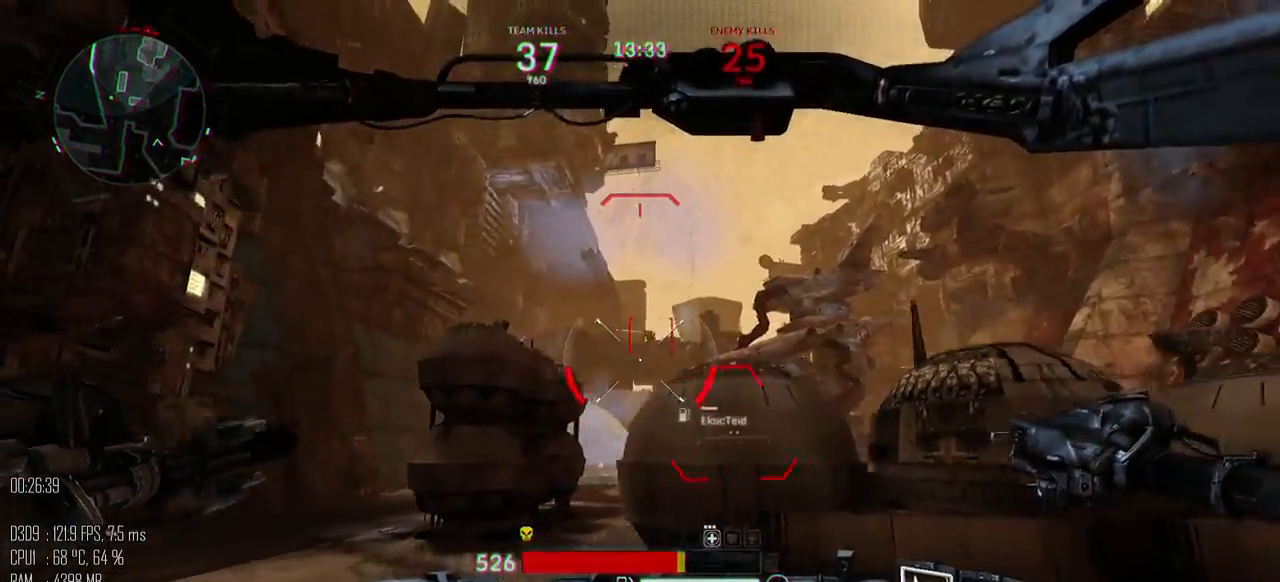
{"keys": ["w"], "mouse": [], "mouse_move": "down", "events": [[17, "shift_l", "down"], [84, "shift_l", "up"], [184, "w", "down"], [284, "d", "up"]]}
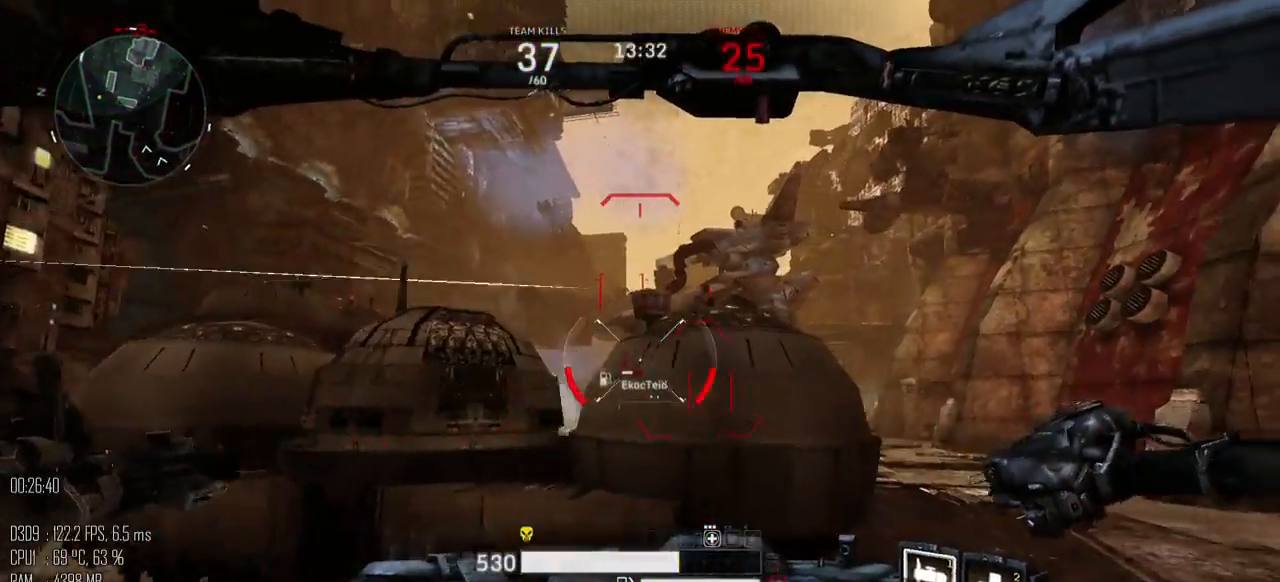
{"keys": ["a"], "mouse": [], "mouse_move": "up-right", "events": [[167, "a", "down"], [317, "w", "up"], [384, "2", "down"], [484, "2", "up"]]}
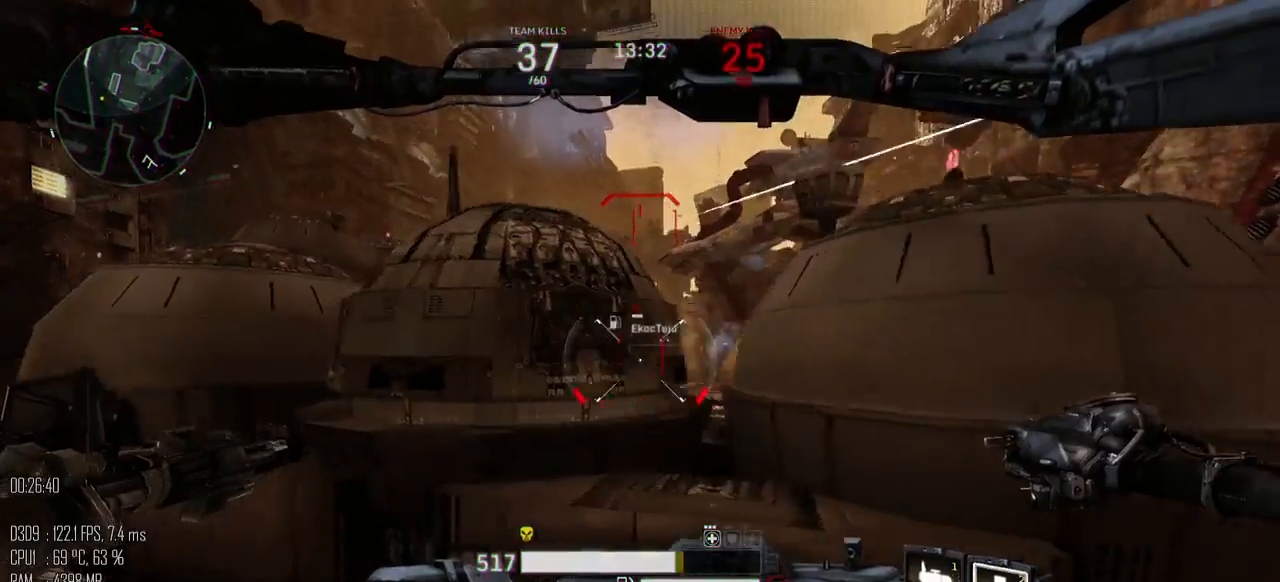
{"keys": ["d"], "mouse": [], "mouse_move": "up", "events": [[134, "w", "down"], [200, "a", "up"], [234, "d", "down"], [334, "w", "up"]]}
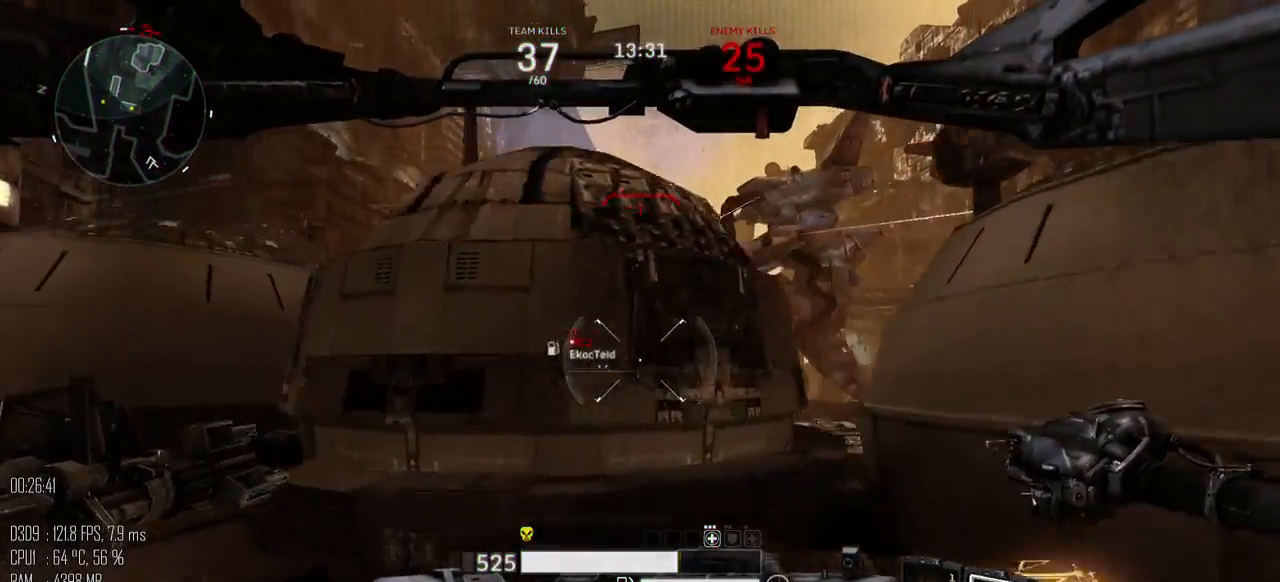
{"keys": ["a"], "mouse": [], "mouse_move": "down", "events": [[284, "a", "down"], [317, "d", "up"]]}
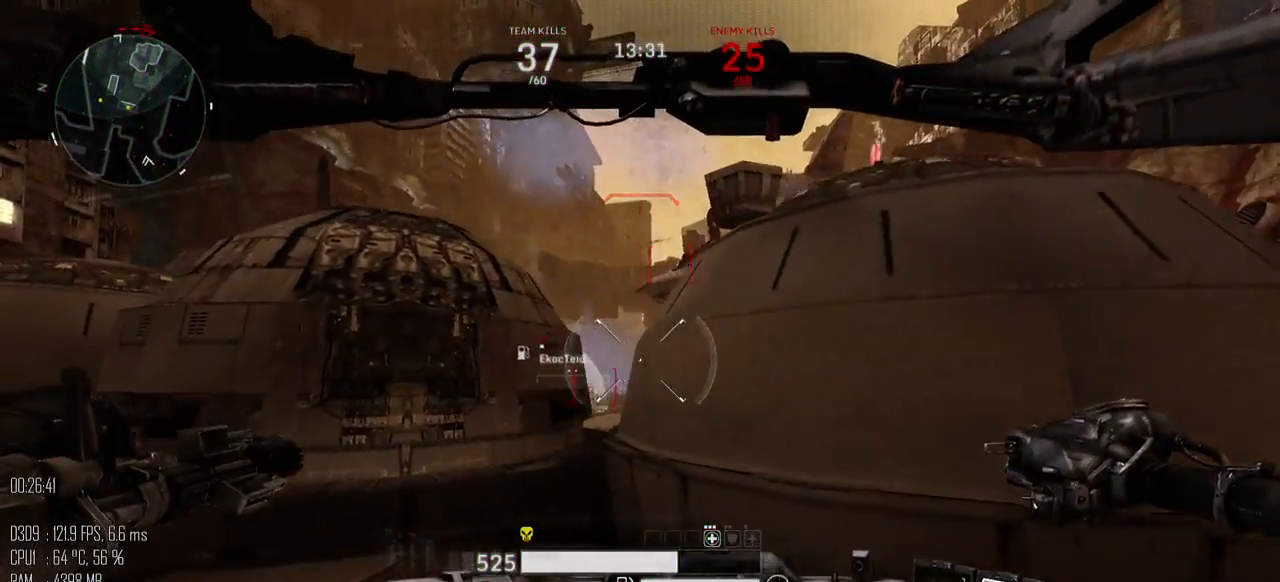
{"keys": ["a"], "mouse": [], "mouse_move": "right", "events": []}
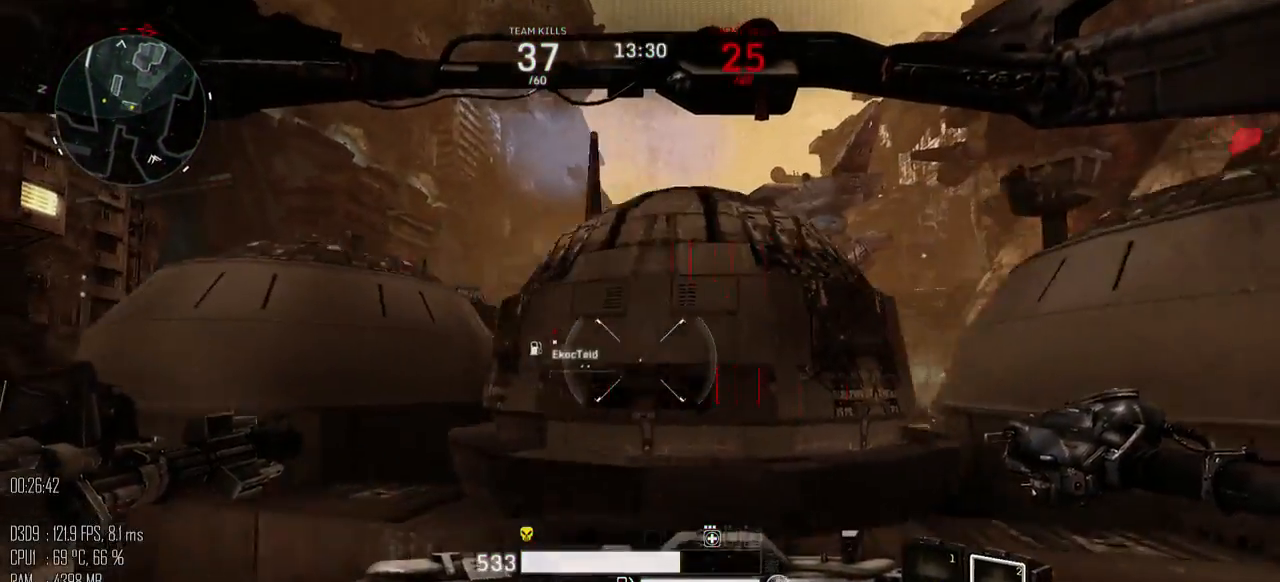
{"keys": ["d", "w"], "mouse": [], "mouse_move": "down-right", "events": [[50, "s", "down"], [134, "a", "up"], [134, "d", "down"], [267, "s", "up"], [467, "w", "down"]]}
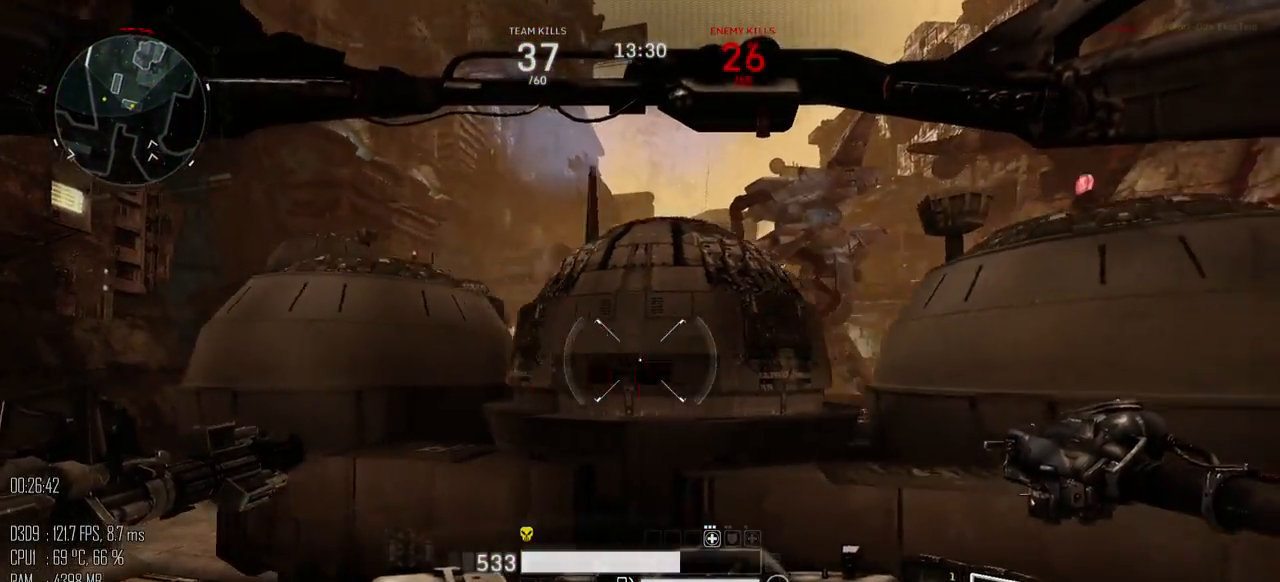
{"keys": ["d", "s"], "mouse": [], "mouse_move": "right", "events": [[134, "a", "down"], [217, "d", "up"], [217, "w", "up"], [350, "s", "down"], [450, "d", "down"], [484, "a", "up"]]}
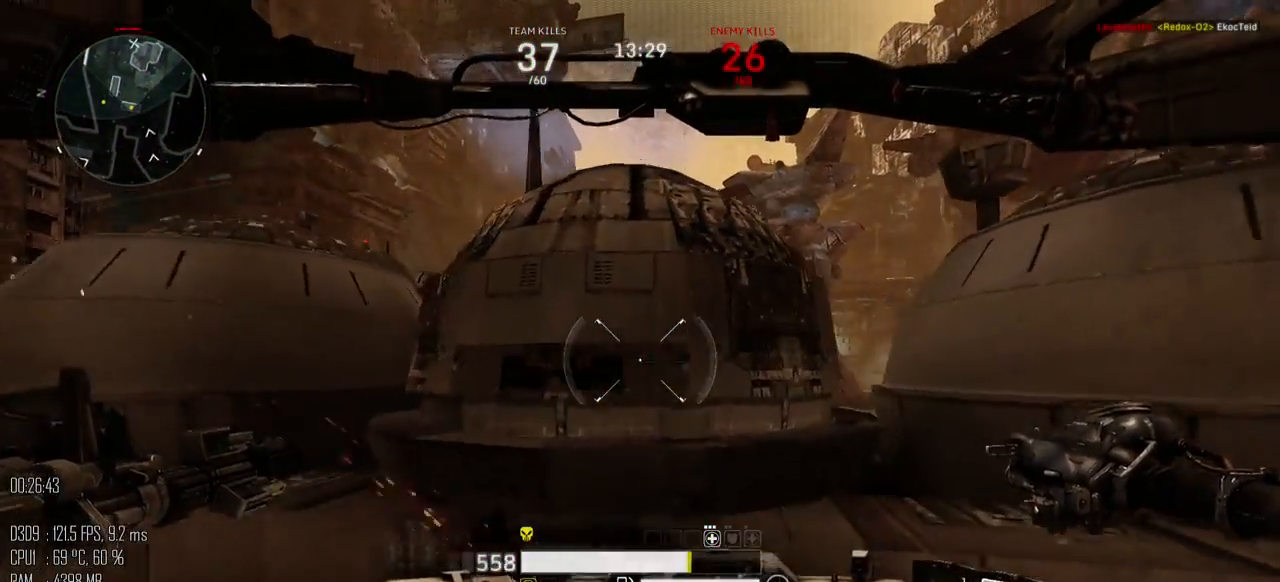
{"keys": ["a"], "mouse": [], "mouse_move": "left", "events": [[67, "s", "up"], [234, "w", "down"], [334, "a", "down"], [367, "d", "up"], [434, "w", "up"]]}
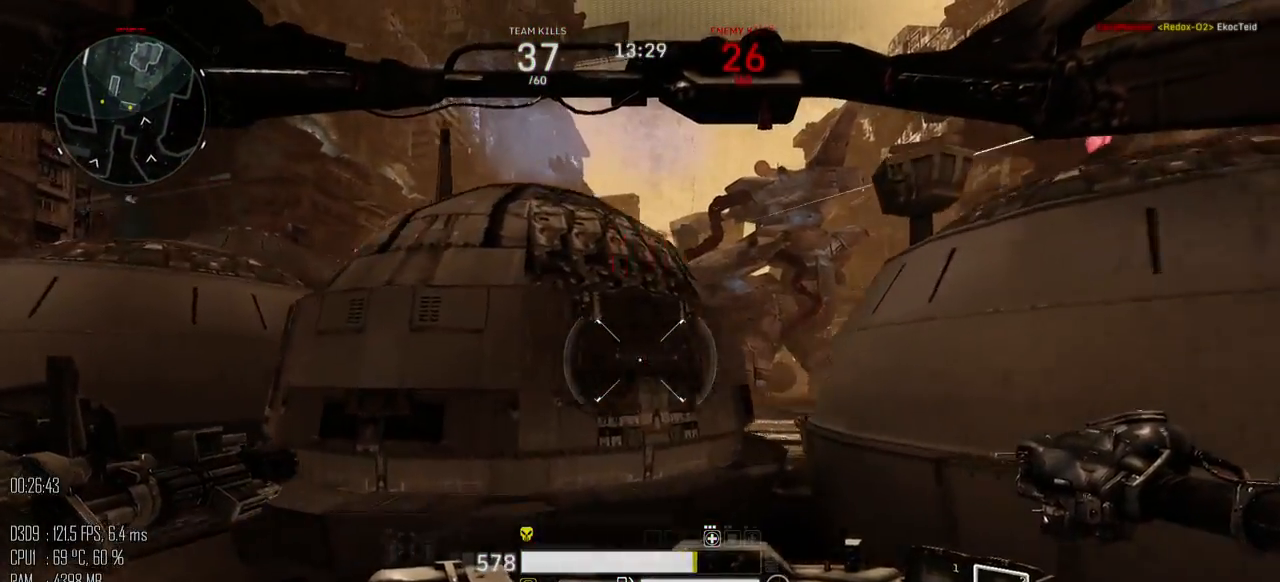
{"keys": ["a", "d", "w"], "mouse": [], "mouse_move": "left", "events": [[34, "s", "down"], [150, "a", "up"], [150, "d", "down"], [234, "s", "up"], [384, "w", "down"], [450, "a", "down"]]}
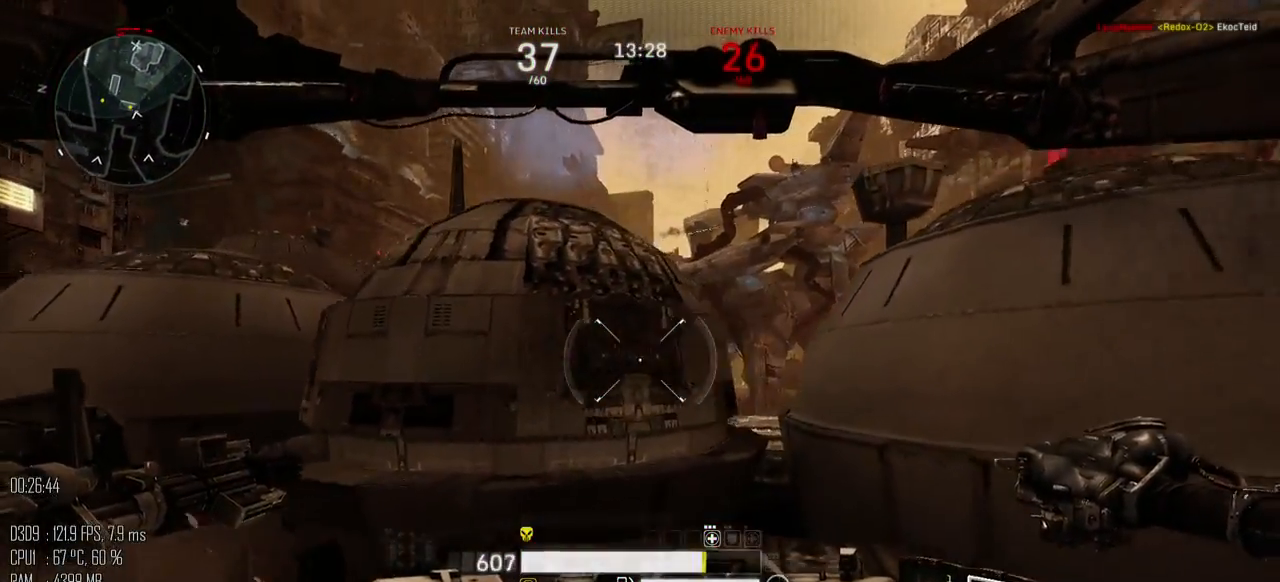
{"keys": ["d"], "mouse": [], "mouse_move": "left", "events": [[17, "d", "up"], [50, "w", "up"], [167, "s", "down"], [367, "a", "up"], [367, "d", "down"], [434, "s", "up"]]}